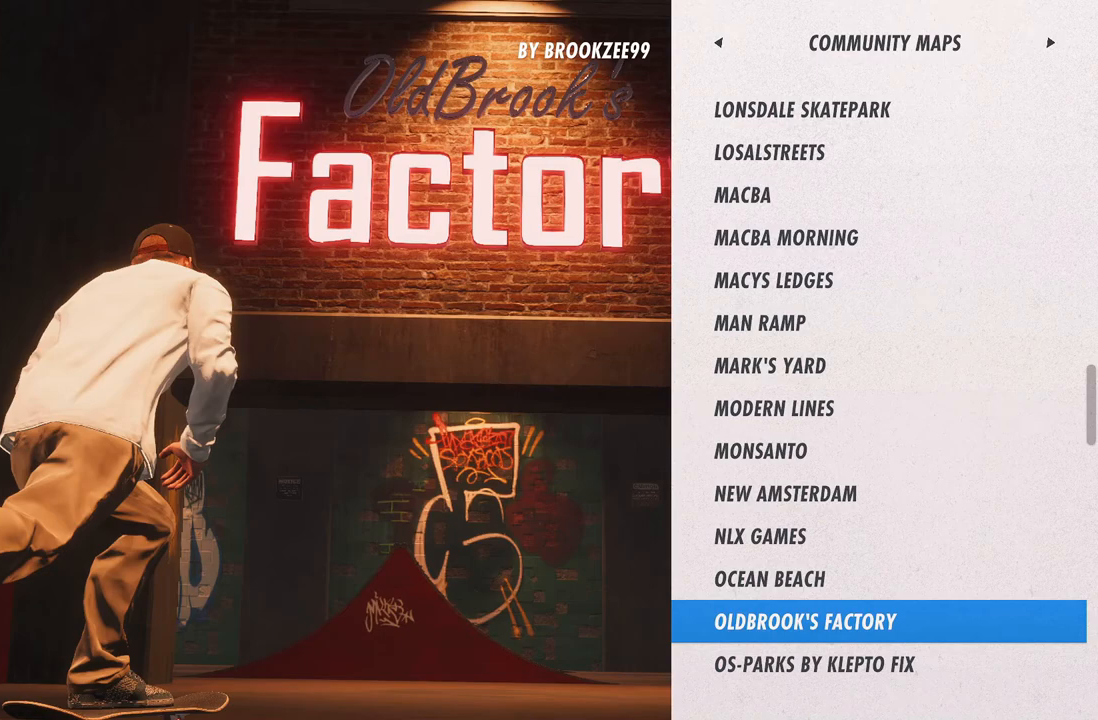
Gameplay with a controller (Xbox layout); each line is a JSON object with the inputs held at the frame after it. "events" lists button and stick changes between this image and that frame as [ms after this image, input, new state], when the widget could be followed in between.
{"buttons": [], "left_stick": "center", "right_stick": "center", "events": [[133, "A", "down"], [250, "A", "up"]]}
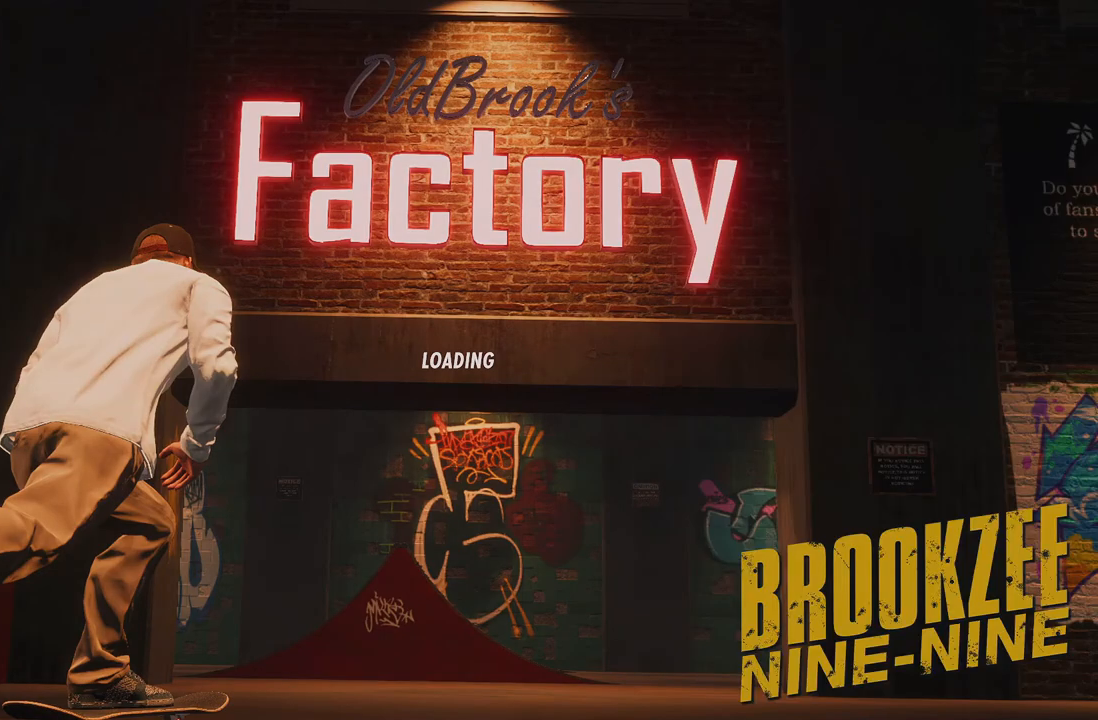
{"buttons": [], "left_stick": "center", "right_stick": "center", "events": [[100, "right_stick", "left"], [167, "right_stick", "center"]]}
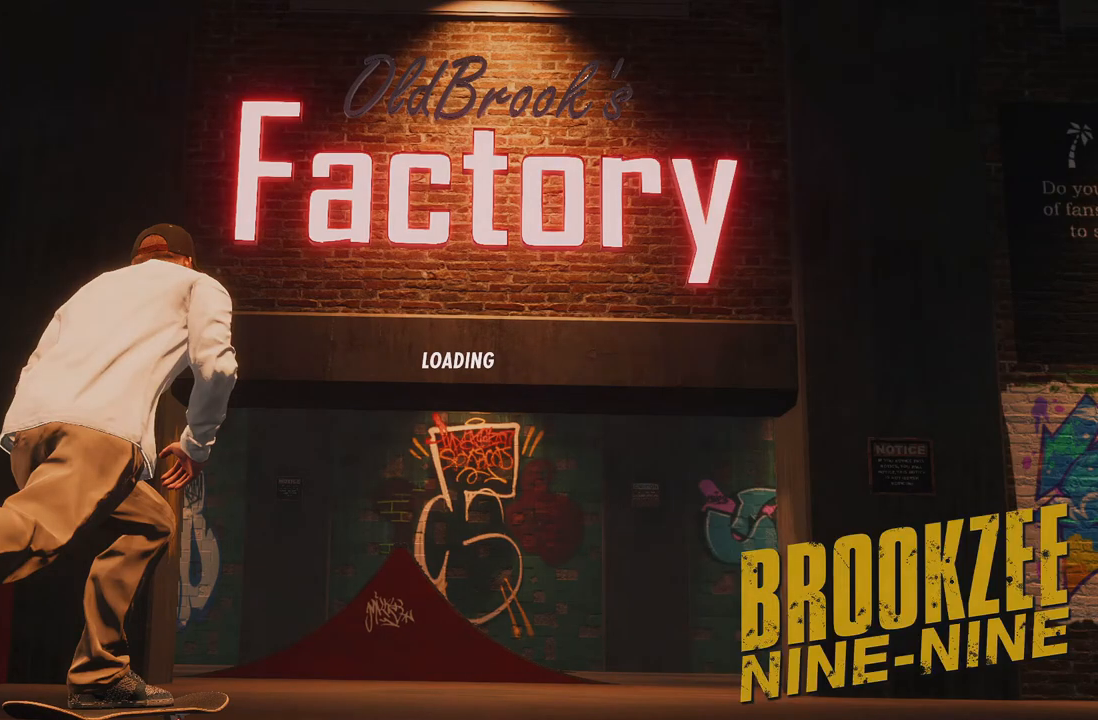
{"buttons": [], "left_stick": "center", "right_stick": "center", "events": []}
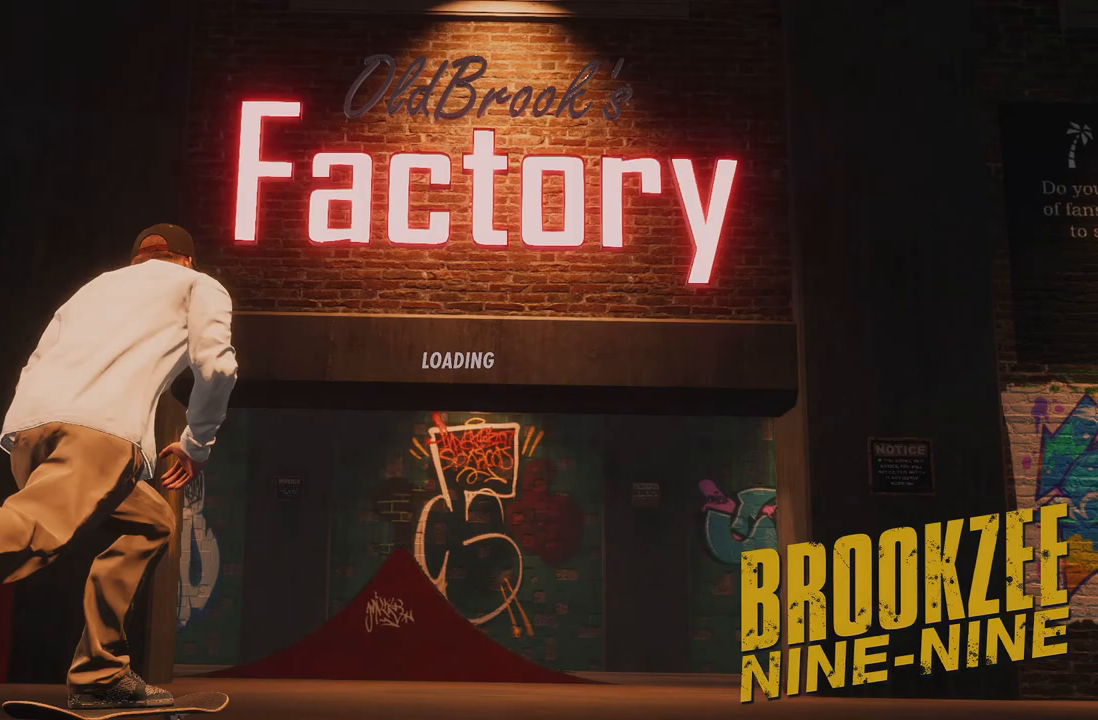
{"buttons": [], "left_stick": "center", "right_stick": "center", "events": []}
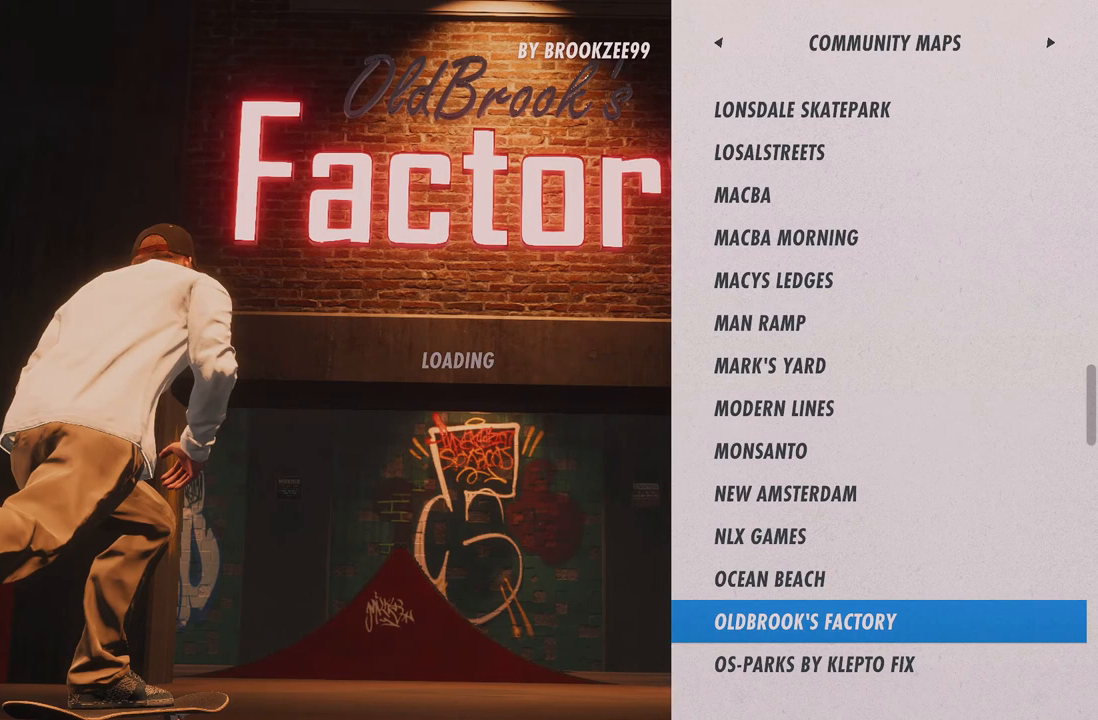
{"buttons": [], "left_stick": "center", "right_stick": "center", "events": []}
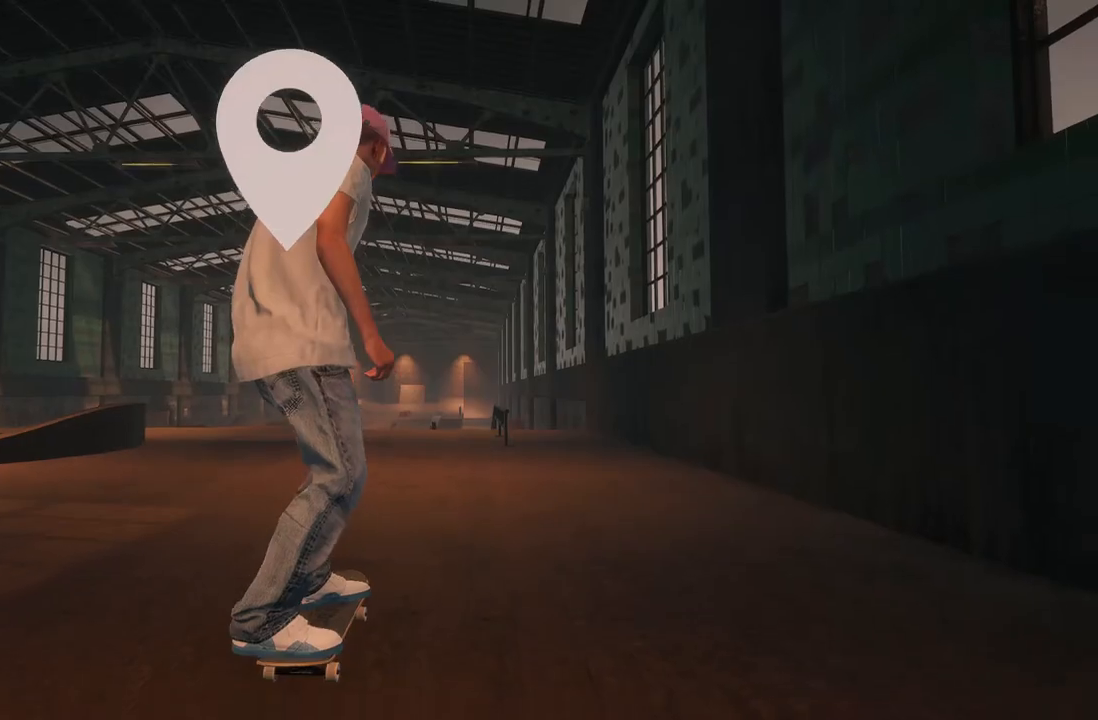
{"buttons": [], "left_stick": "center", "right_stick": "center", "events": []}
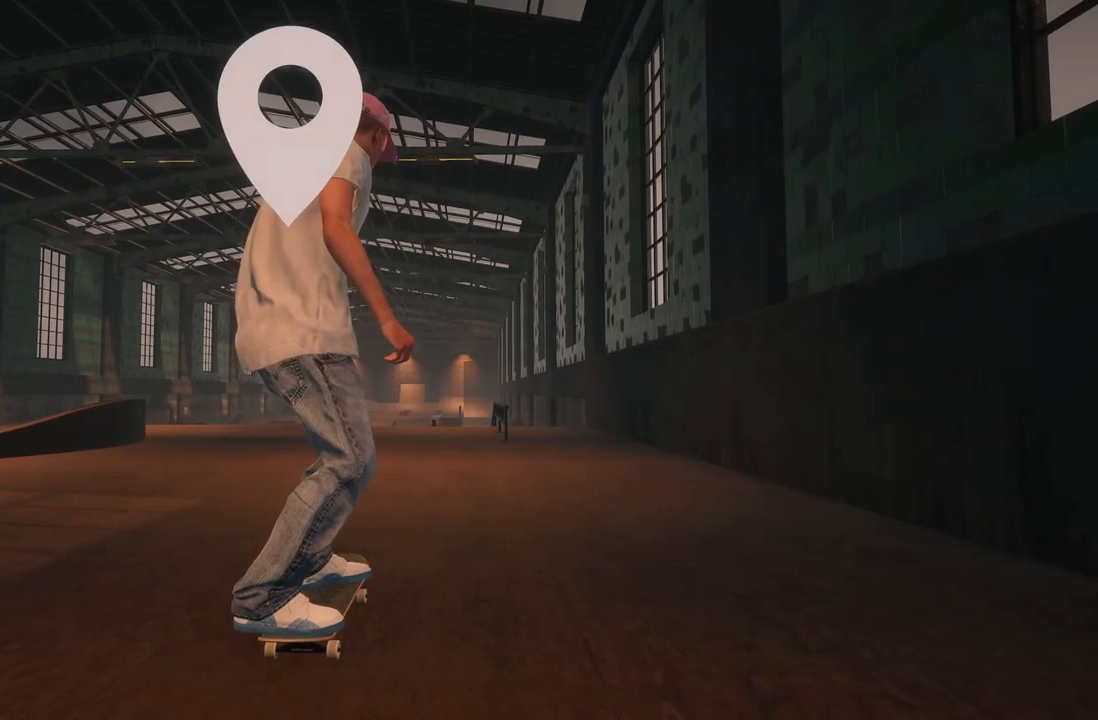
{"buttons": [], "left_stick": "center", "right_stick": "center", "events": []}
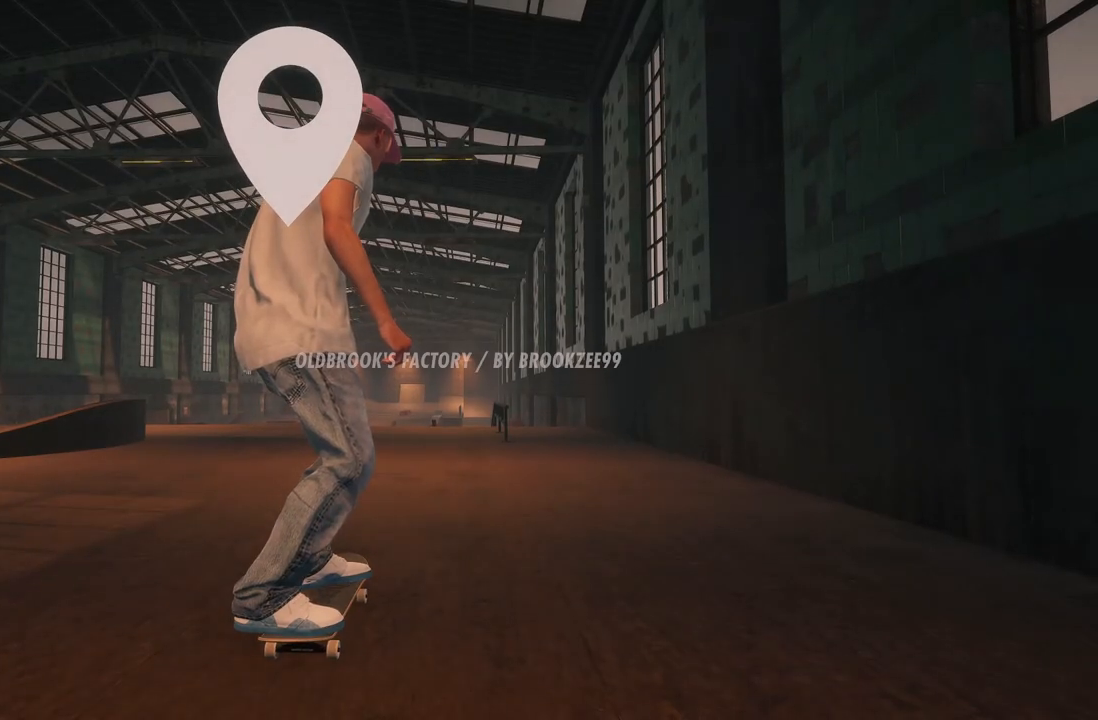
{"buttons": ["A"], "left_stick": "center", "right_stick": "center", "events": [[150, "A", "down"]]}
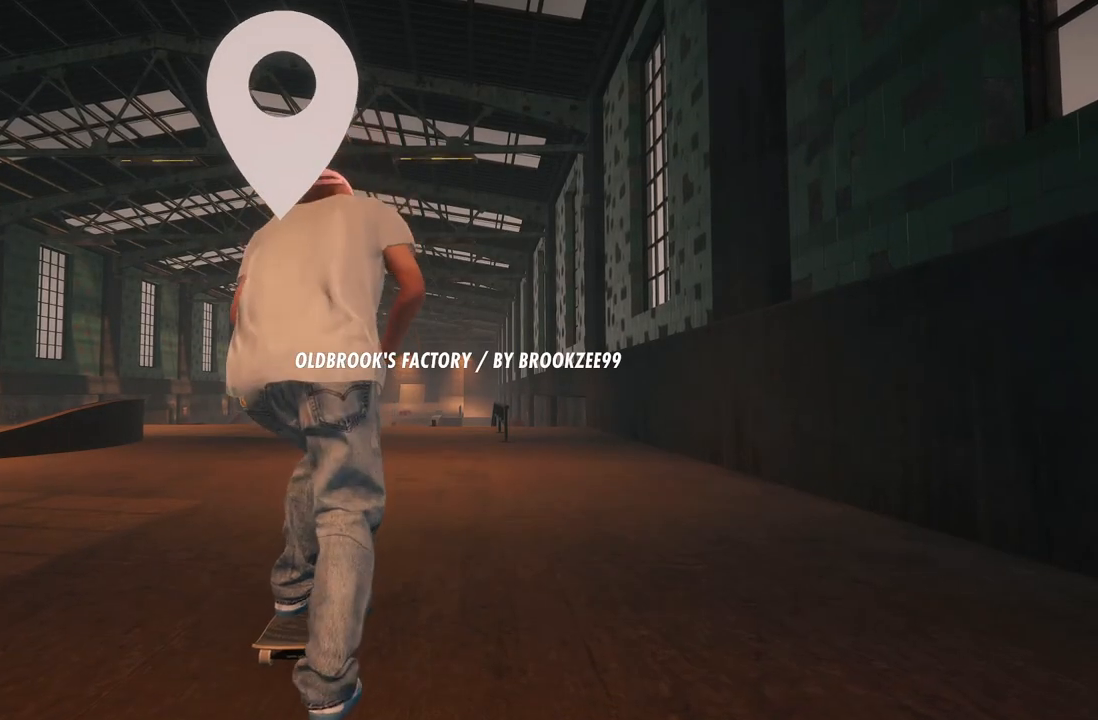
{"buttons": [], "left_stick": "center", "right_stick": "center", "events": [[83, "A", "up"]]}
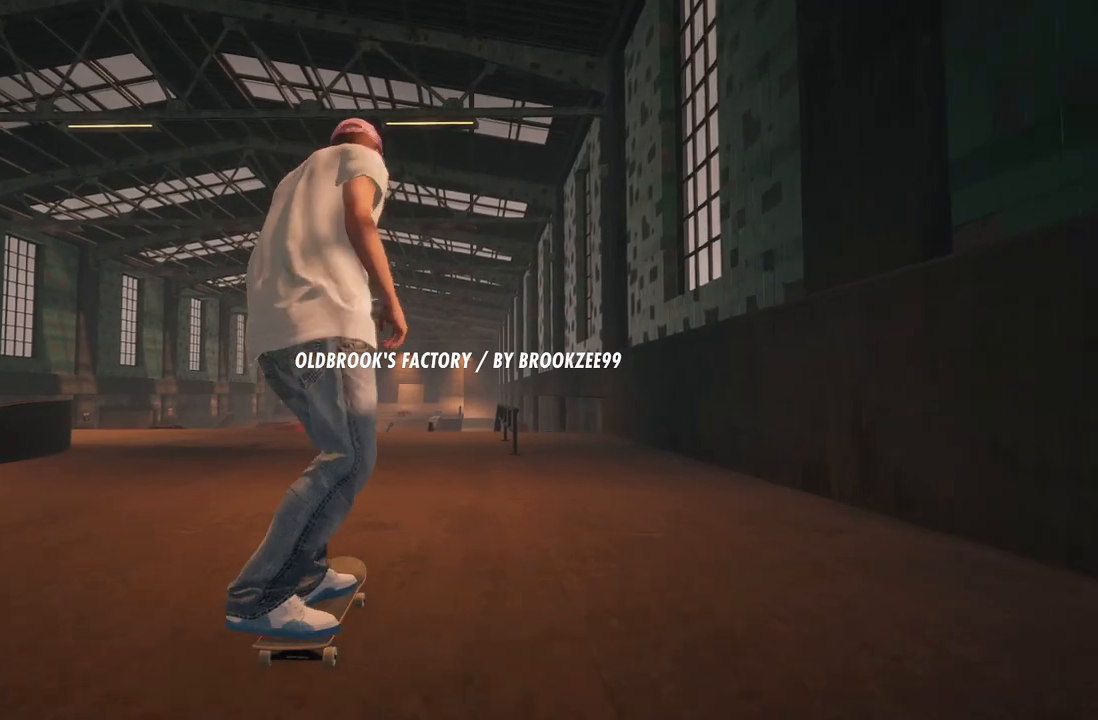
{"buttons": ["R2"], "left_stick": "center", "right_stick": "center", "events": [[83, "R2", "down"], [200, "R2", "up"], [500, "R2", "down"]]}
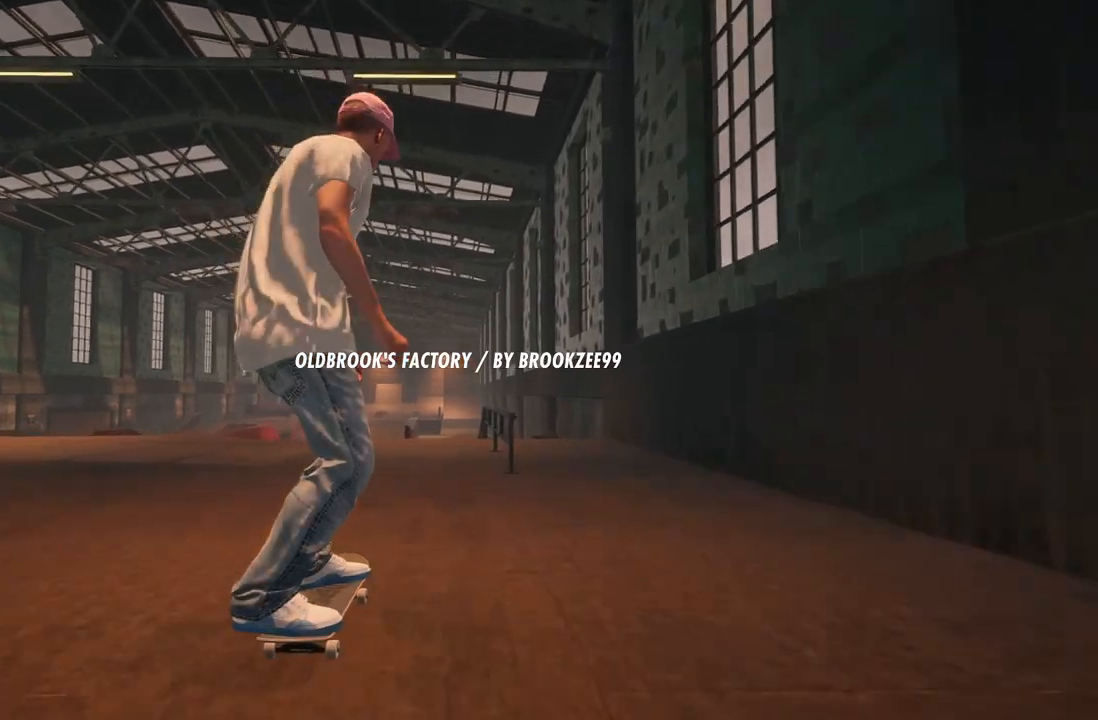
{"buttons": ["R2"], "left_stick": "center", "right_stick": "center", "events": [[183, "R2", "up"], [417, "R2", "down"]]}
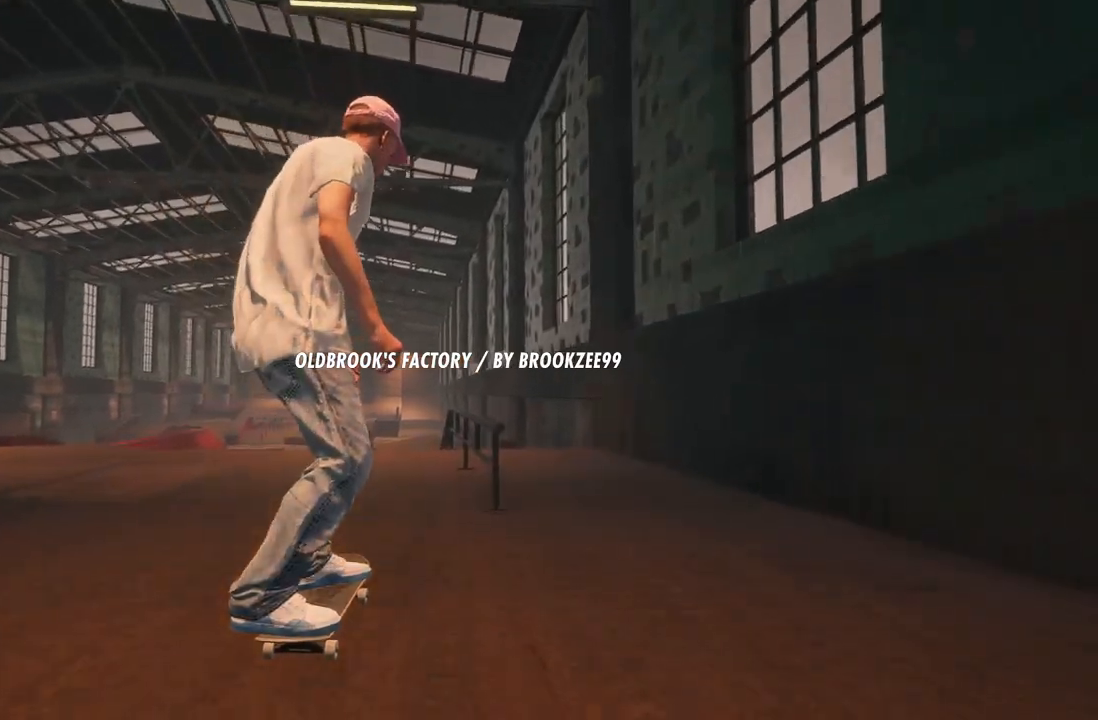
{"buttons": [], "left_stick": "down", "right_stick": "down", "events": [[117, "R2", "up"], [283, "right_stick", "down"], [383, "left_stick", "down"]]}
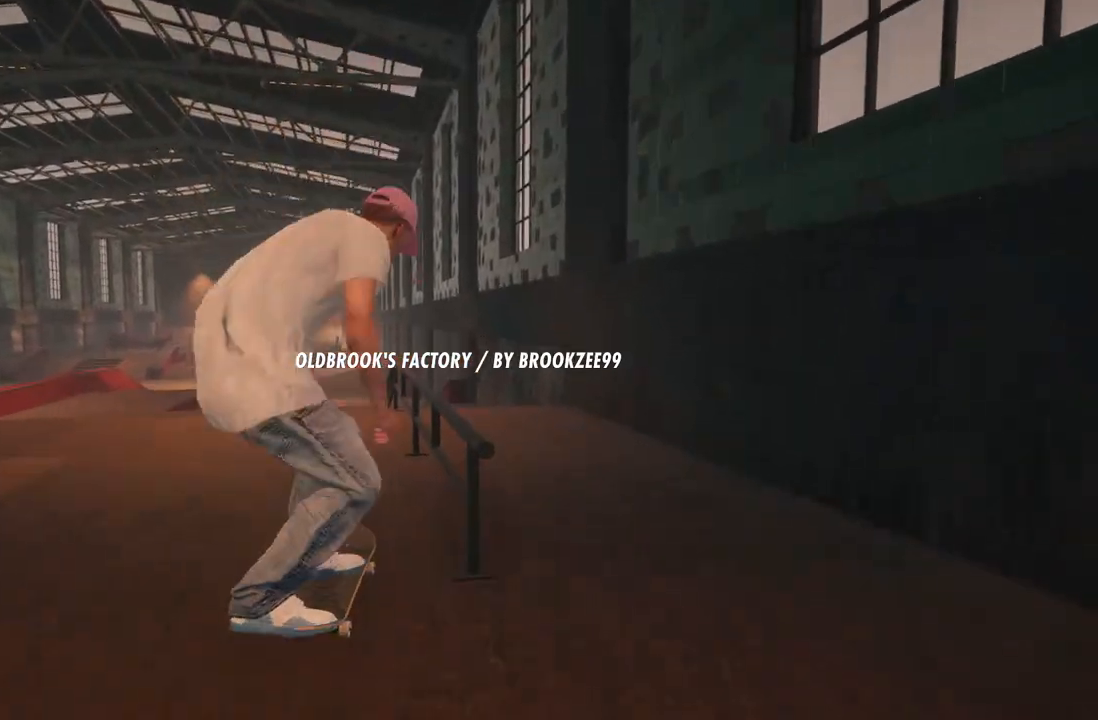
{"buttons": [], "left_stick": "up", "right_stick": "up", "events": [[133, "right_stick", "center"], [167, "left_stick", "center"], [233, "R2", "down"], [283, "right_stick", "up"], [317, "left_stick", "up"], [417, "R2", "up"]]}
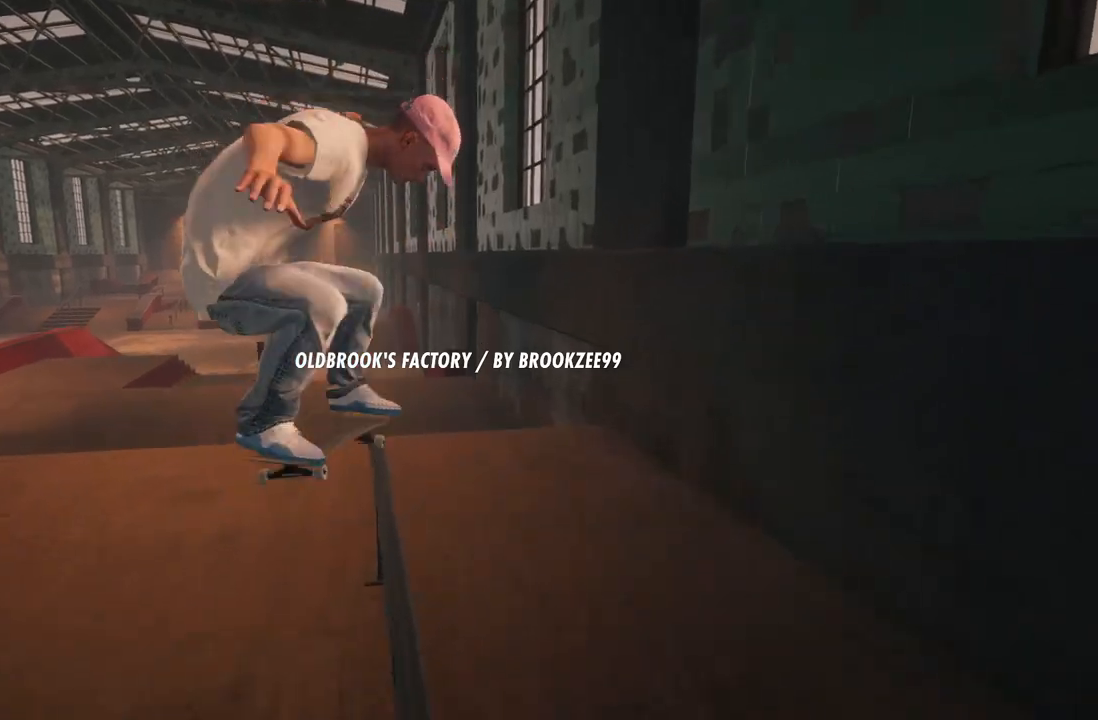
{"buttons": [], "left_stick": "up", "right_stick": "up", "events": []}
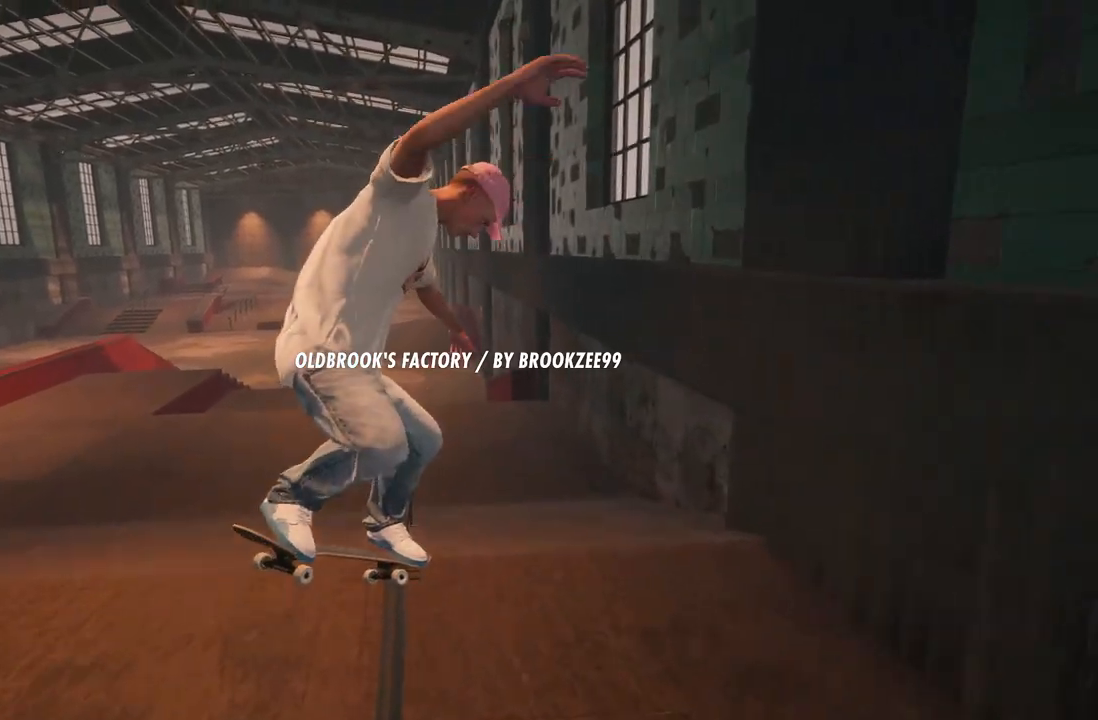
{"buttons": [], "left_stick": "up", "right_stick": "up", "events": [[83, "L2", "down"], [217, "L2", "up"]]}
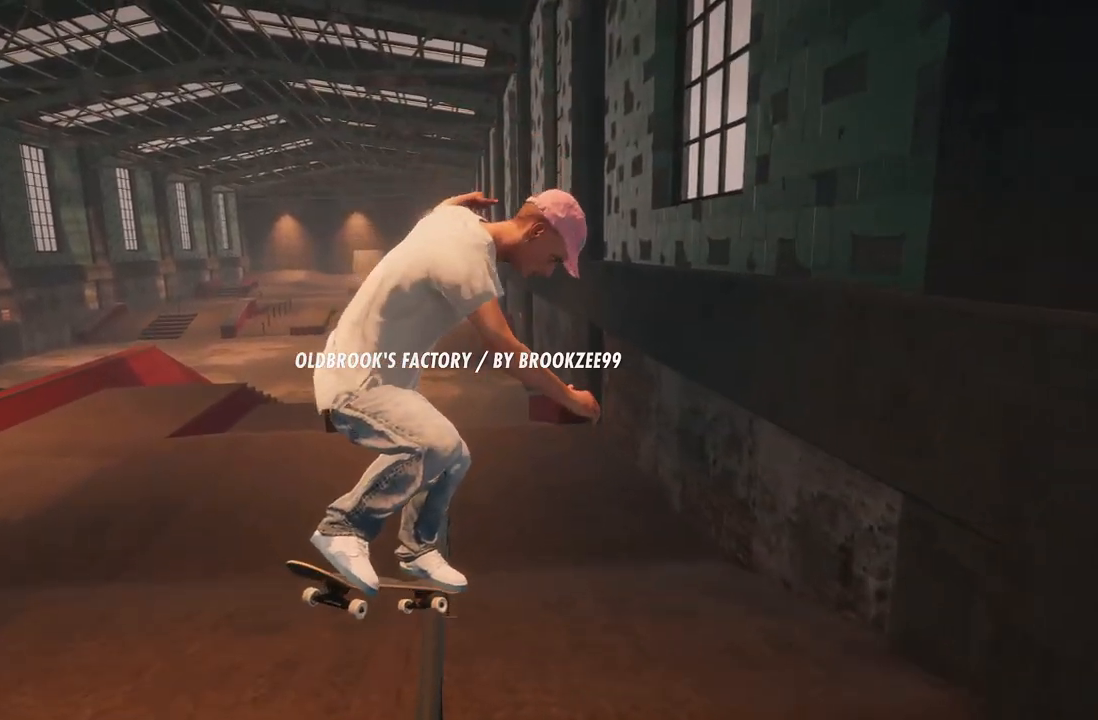
{"buttons": [], "left_stick": "up", "right_stick": "up", "events": []}
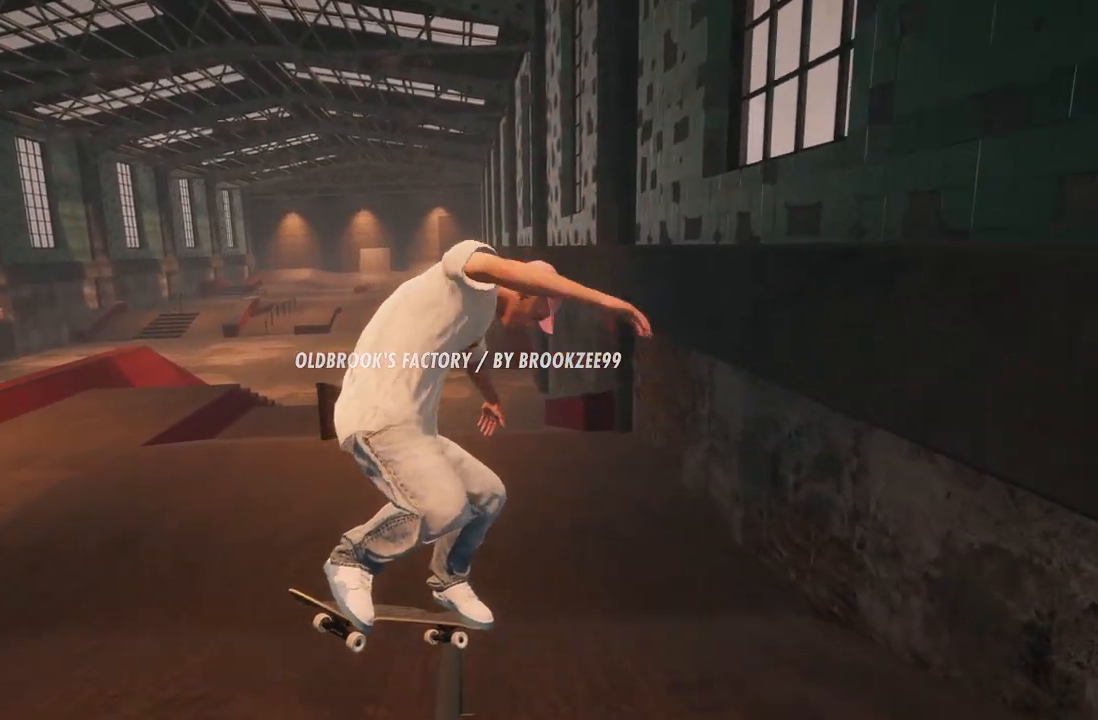
{"buttons": [], "left_stick": "up", "right_stick": "up", "events": []}
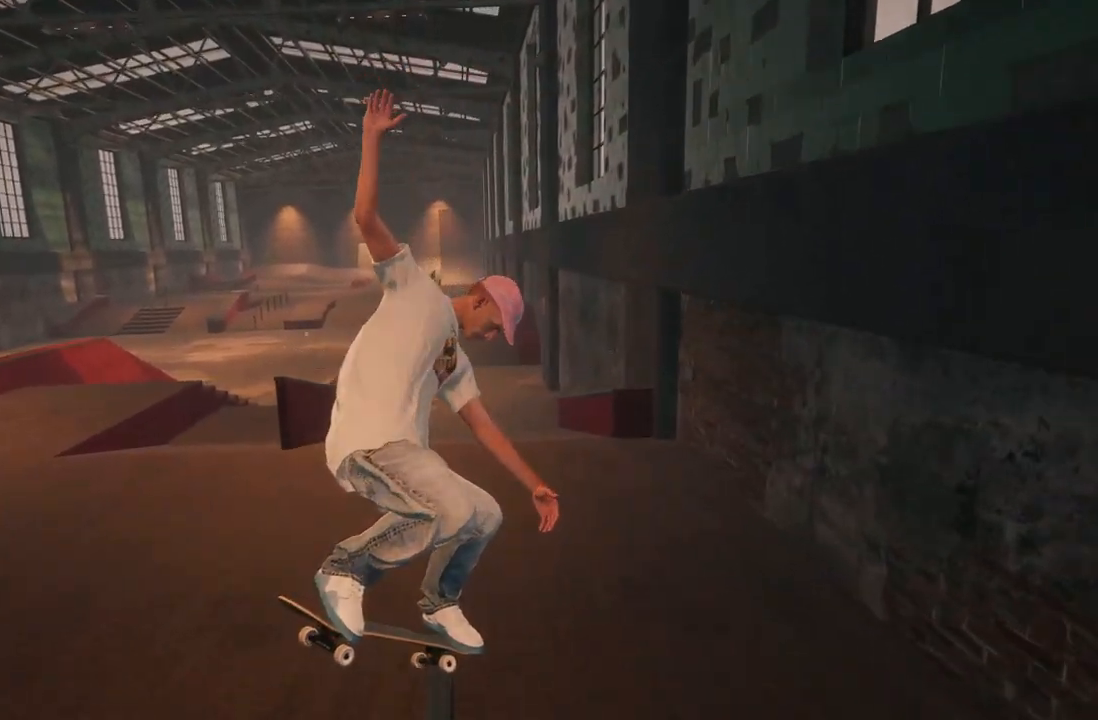
{"buttons": [], "left_stick": "center", "right_stick": "center", "events": [[117, "L2", "down"], [183, "left_stick", "center"], [383, "right_stick", "center"], [433, "L2", "up"]]}
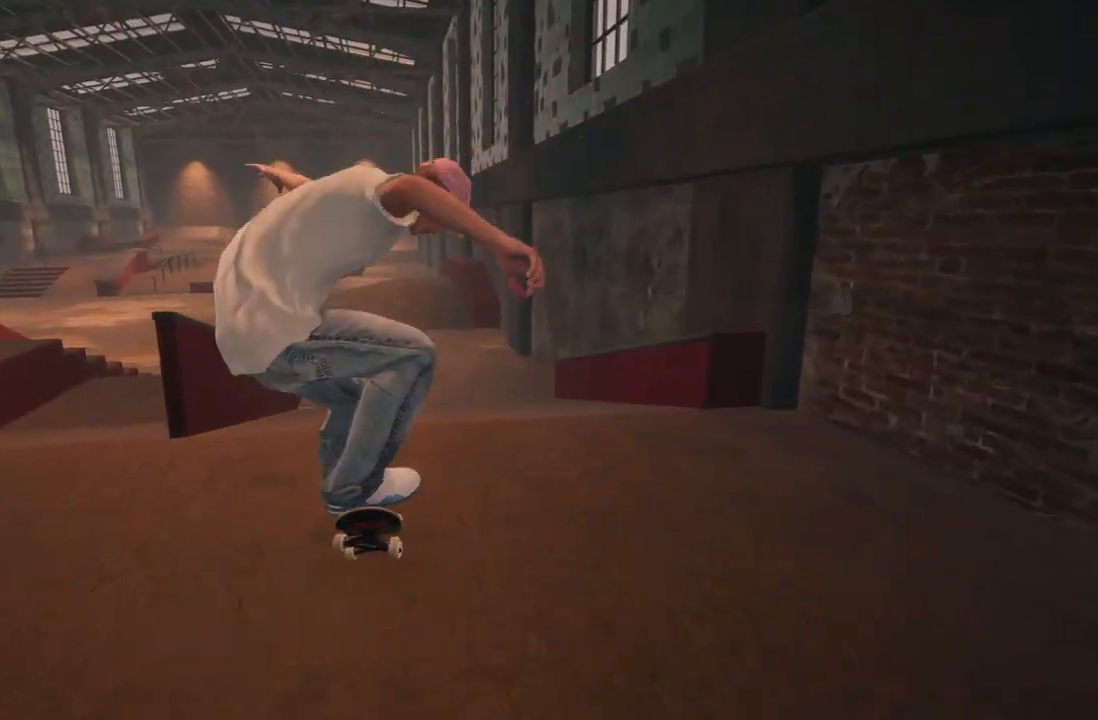
{"buttons": ["R2"], "left_stick": "center", "right_stick": "center", "events": [[250, "R2", "down"], [283, "left_stick", "right"], [467, "left_stick", "center"]]}
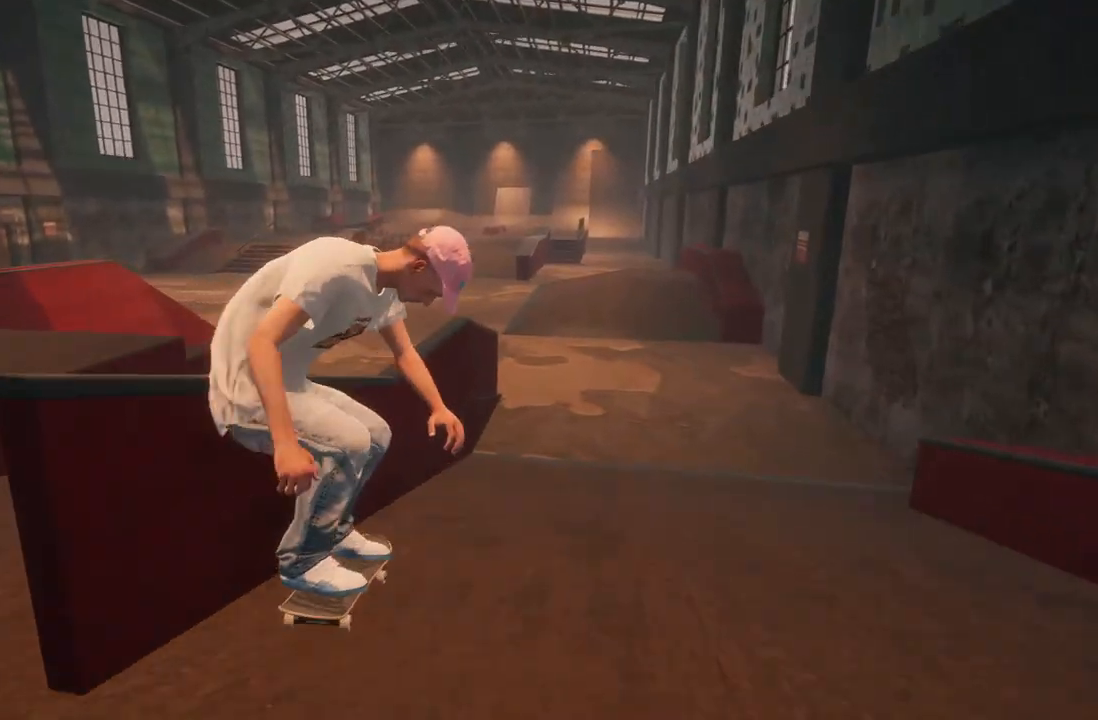
{"buttons": [], "left_stick": "center", "right_stick": "center", "events": [[133, "R2", "up"]]}
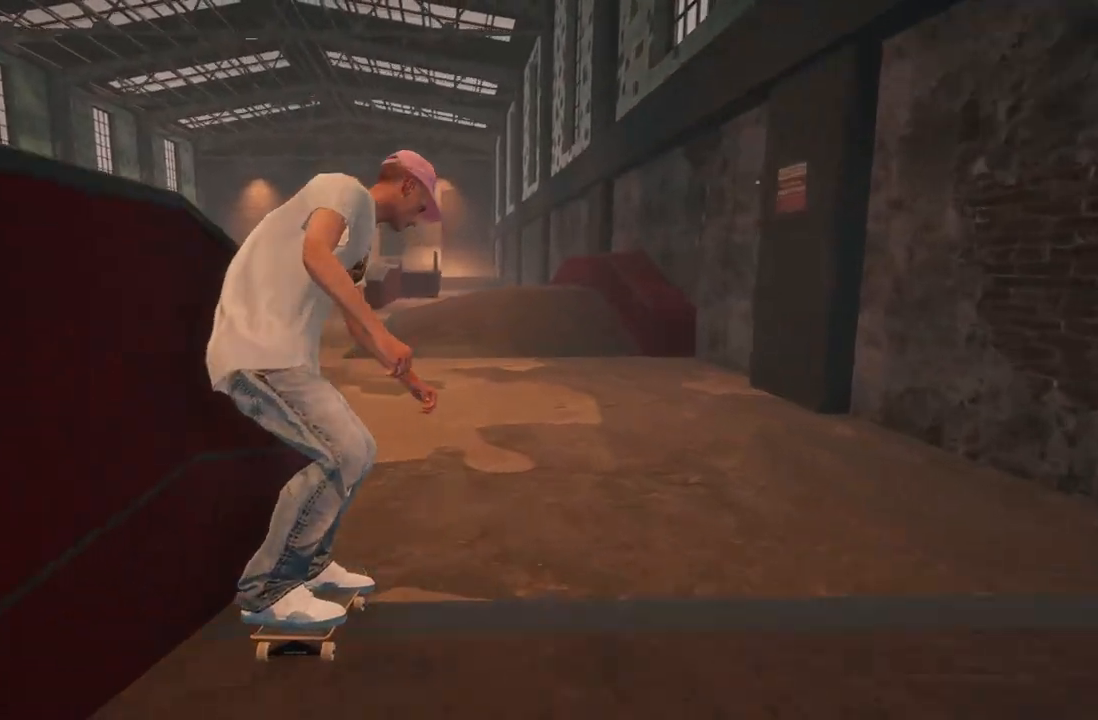
{"buttons": ["L2"], "left_stick": "center", "right_stick": "center", "events": [[133, "R2", "down"], [350, "R2", "up"], [483, "L2", "down"]]}
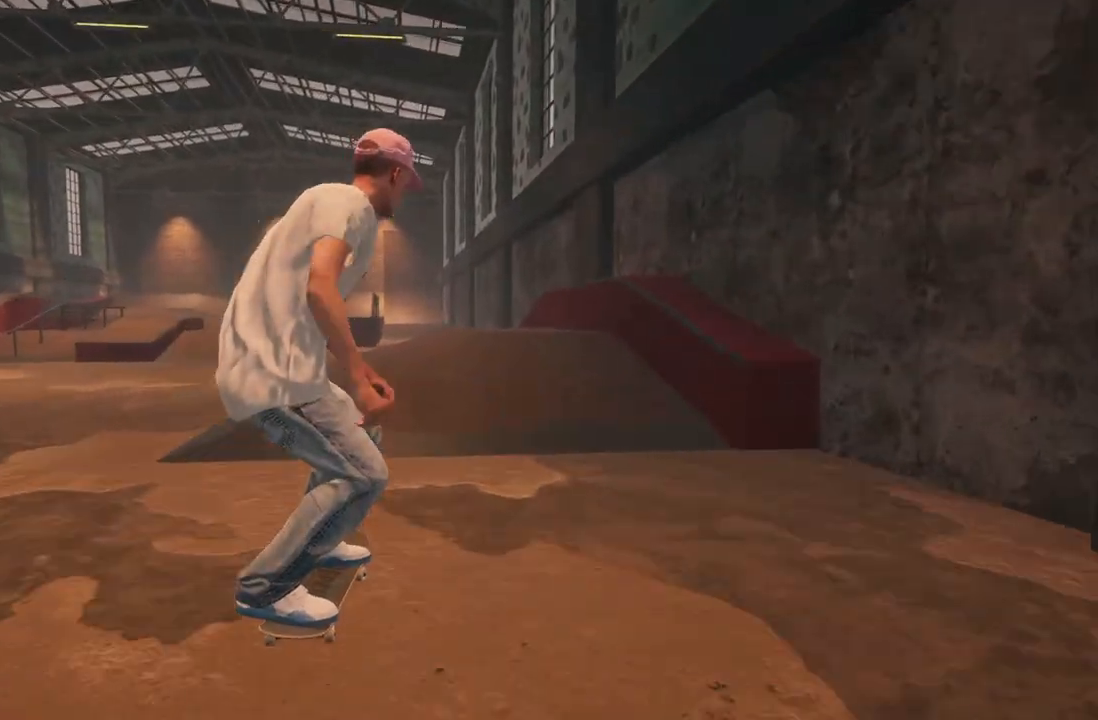
{"buttons": ["R2"], "left_stick": "down-left", "right_stick": "center", "events": [[183, "right_stick", "down"], [233, "L2", "up"], [350, "R2", "down"], [400, "left_stick", "down-right"], [450, "right_stick", "center"], [483, "left_stick", "down-left"]]}
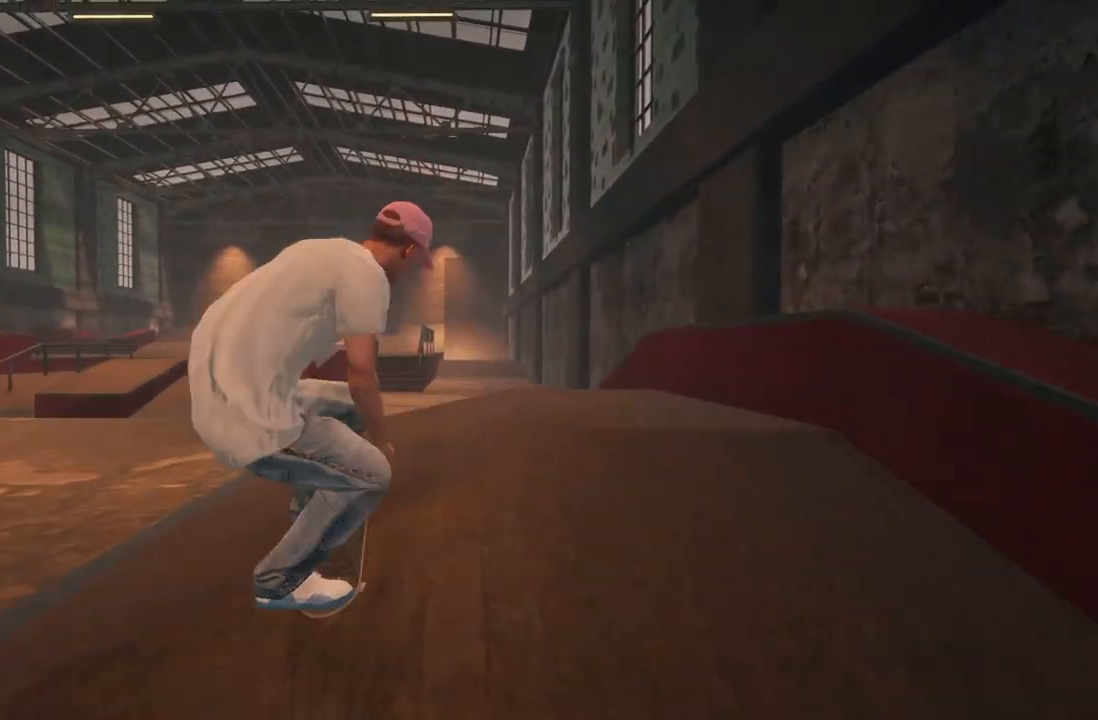
{"buttons": ["R2", "L3"], "left_stick": "center", "right_stick": "center", "events": [[50, "left_stick", "center"], [417, "L3", "down"], [417, "R3", "down"], [500, "R3", "up"]]}
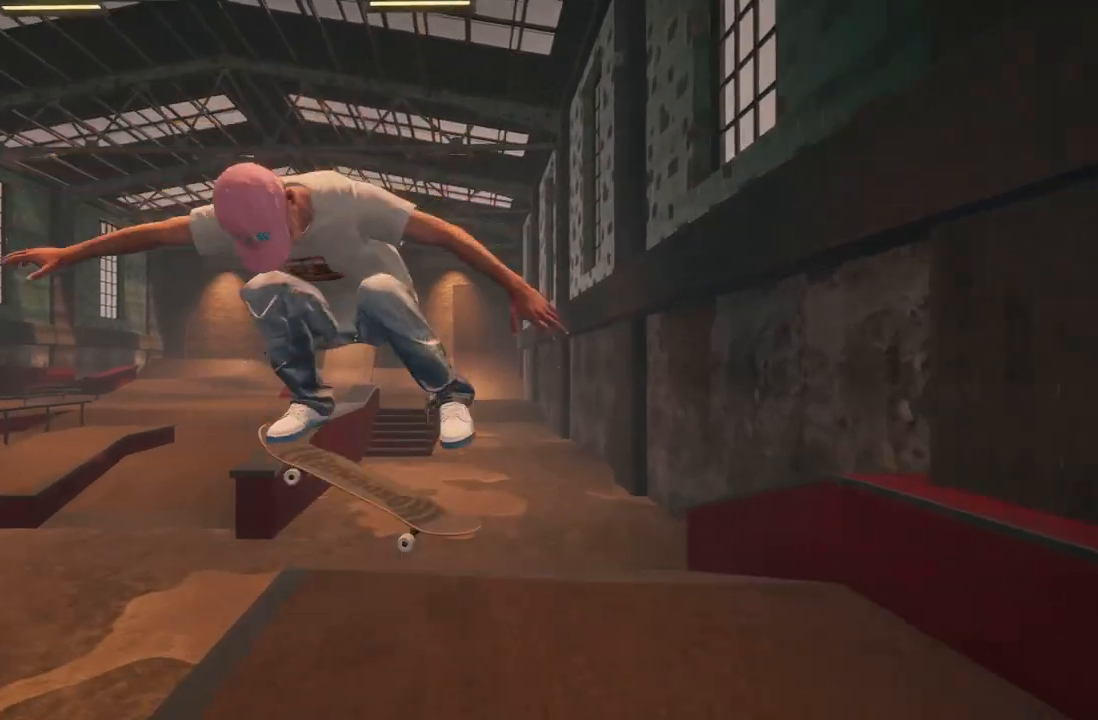
{"buttons": ["R2"], "left_stick": "center", "right_stick": "center", "events": [[17, "L3", "up"], [67, "R2", "up"], [433, "R2", "down"]]}
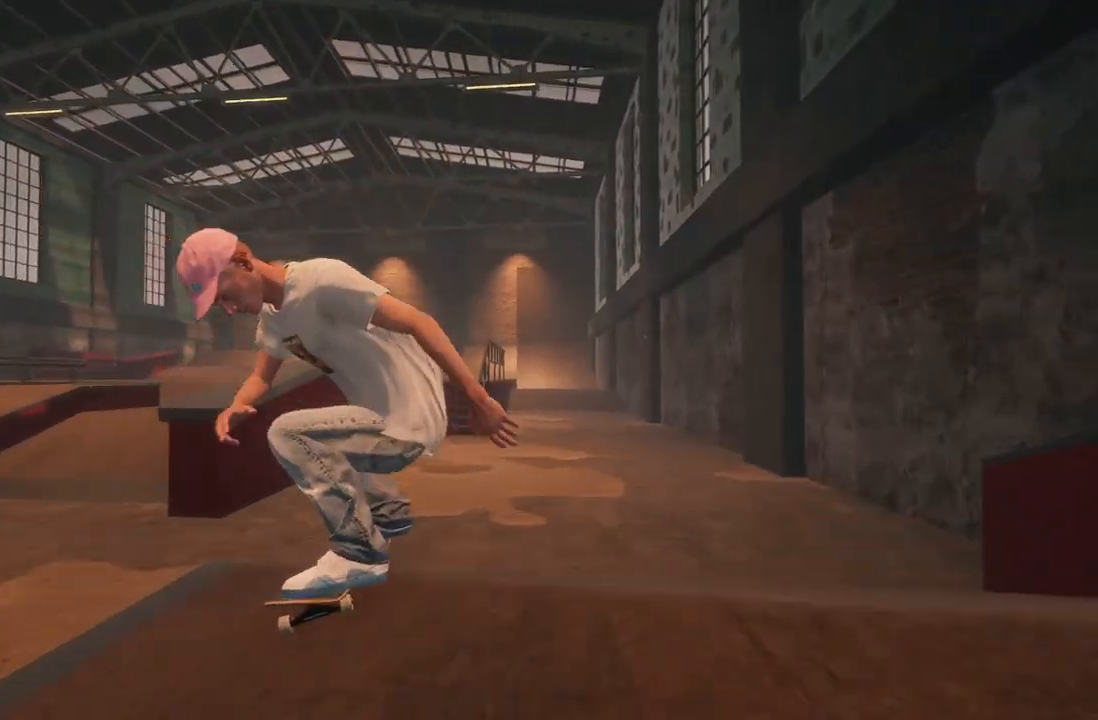
{"buttons": [], "left_stick": "center", "right_stick": "center", "events": [[200, "R2", "up"]]}
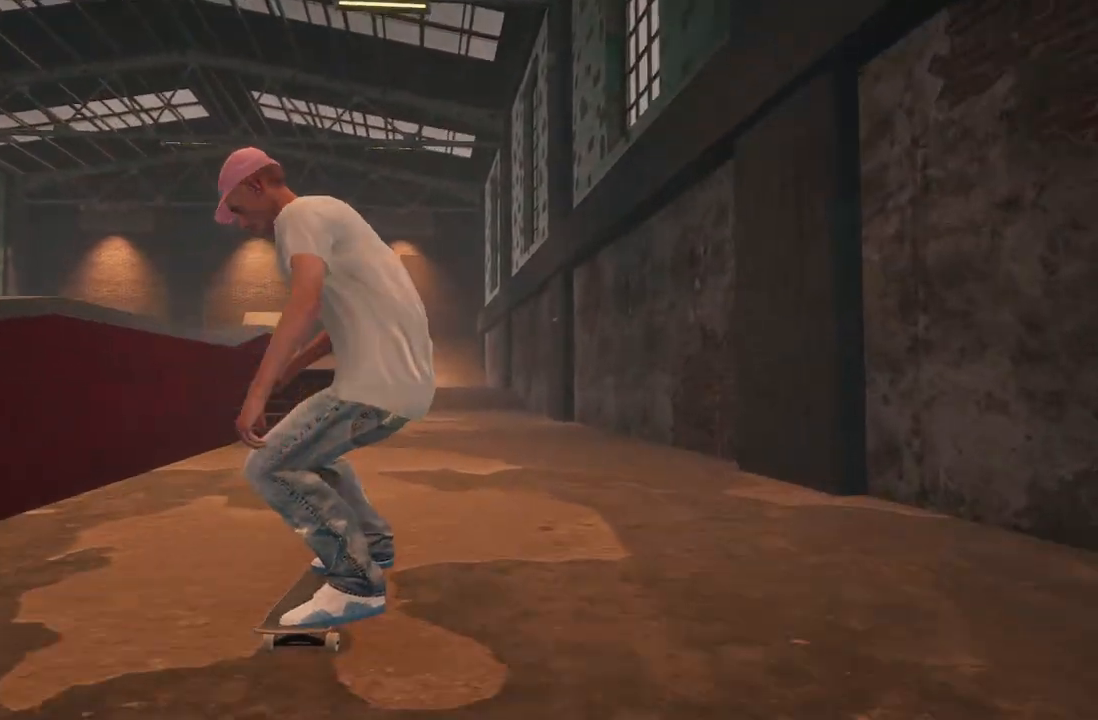
{"buttons": [], "left_stick": "center", "right_stick": "center", "events": []}
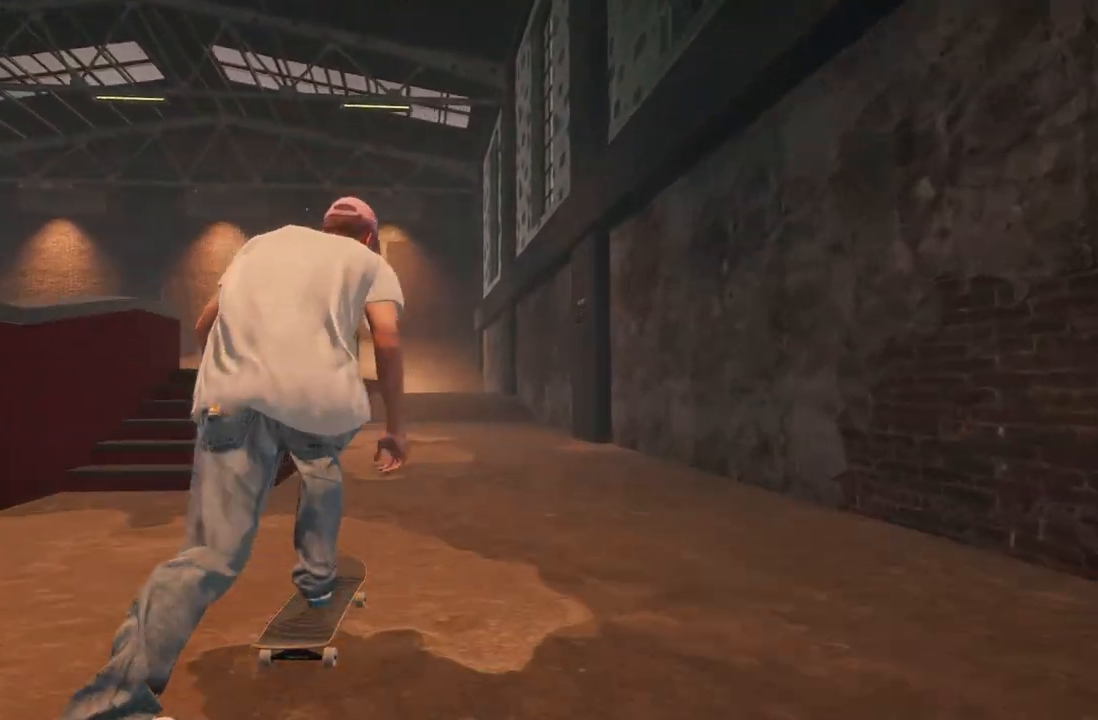
{"buttons": [], "left_stick": "center", "right_stick": "center", "events": [[267, "L2", "down"], [417, "L2", "up"]]}
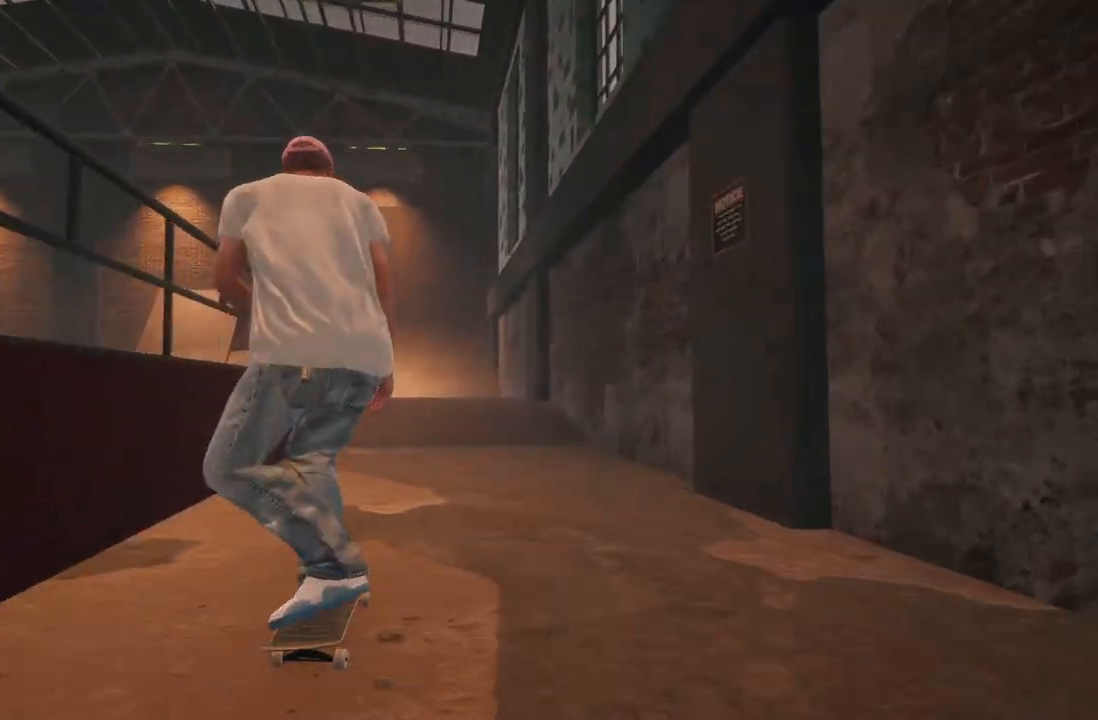
{"buttons": [], "left_stick": "center", "right_stick": "center", "events": []}
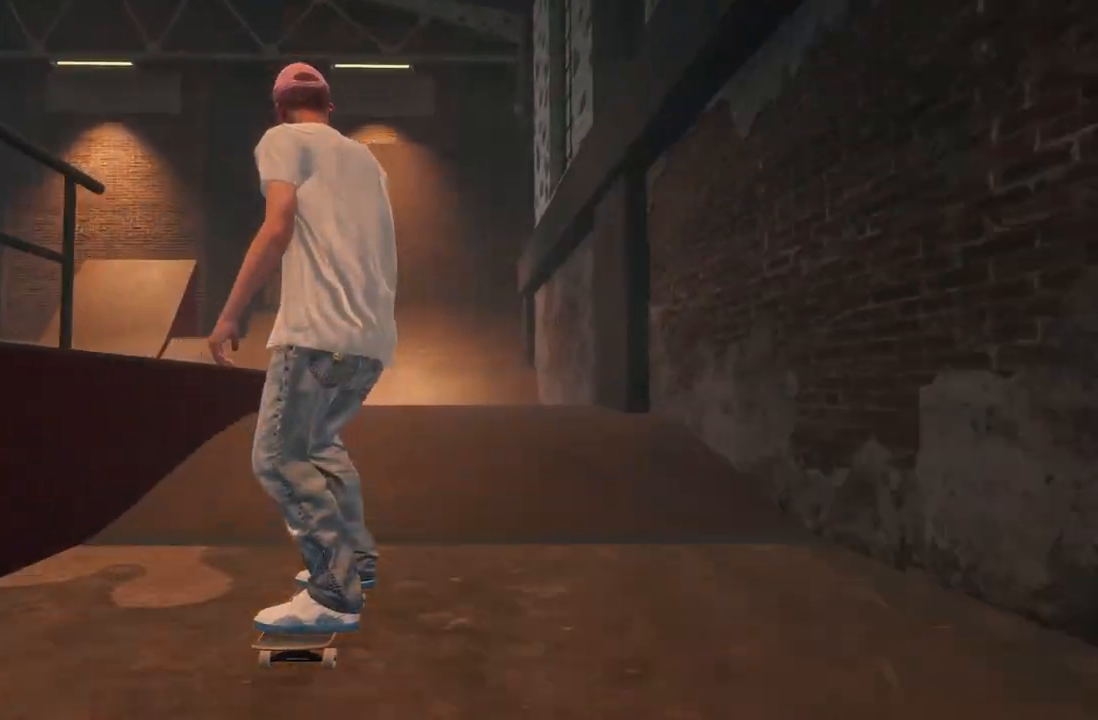
{"buttons": [], "left_stick": "center", "right_stick": "center", "events": []}
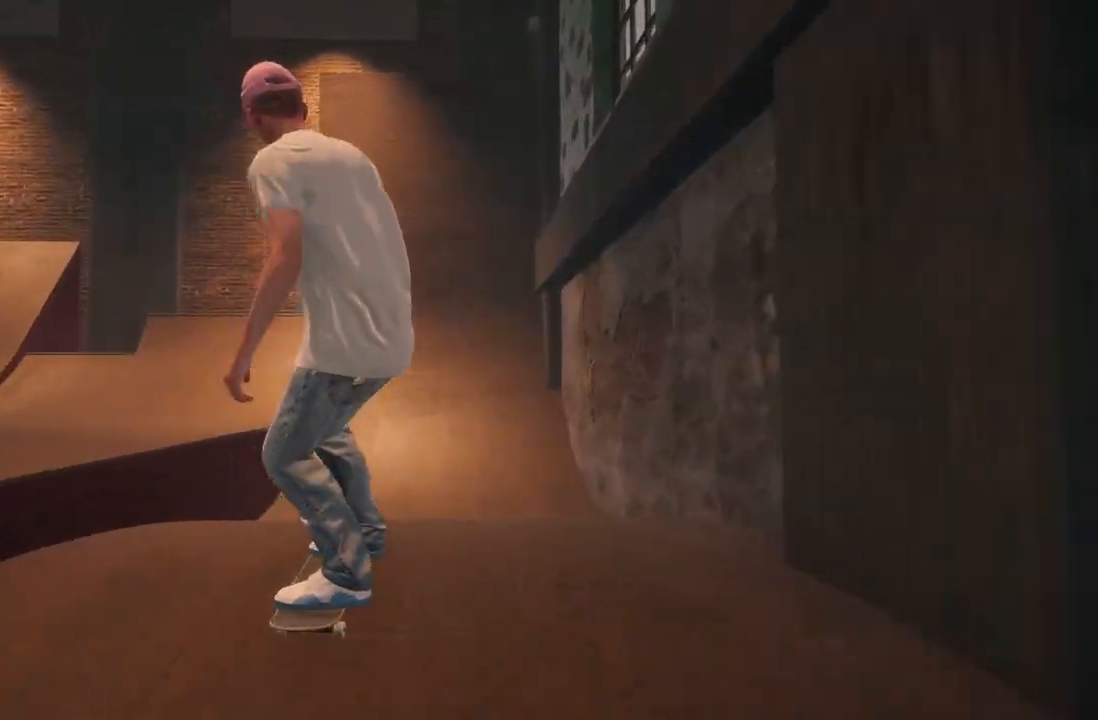
{"buttons": [], "left_stick": "center", "right_stick": "center", "events": []}